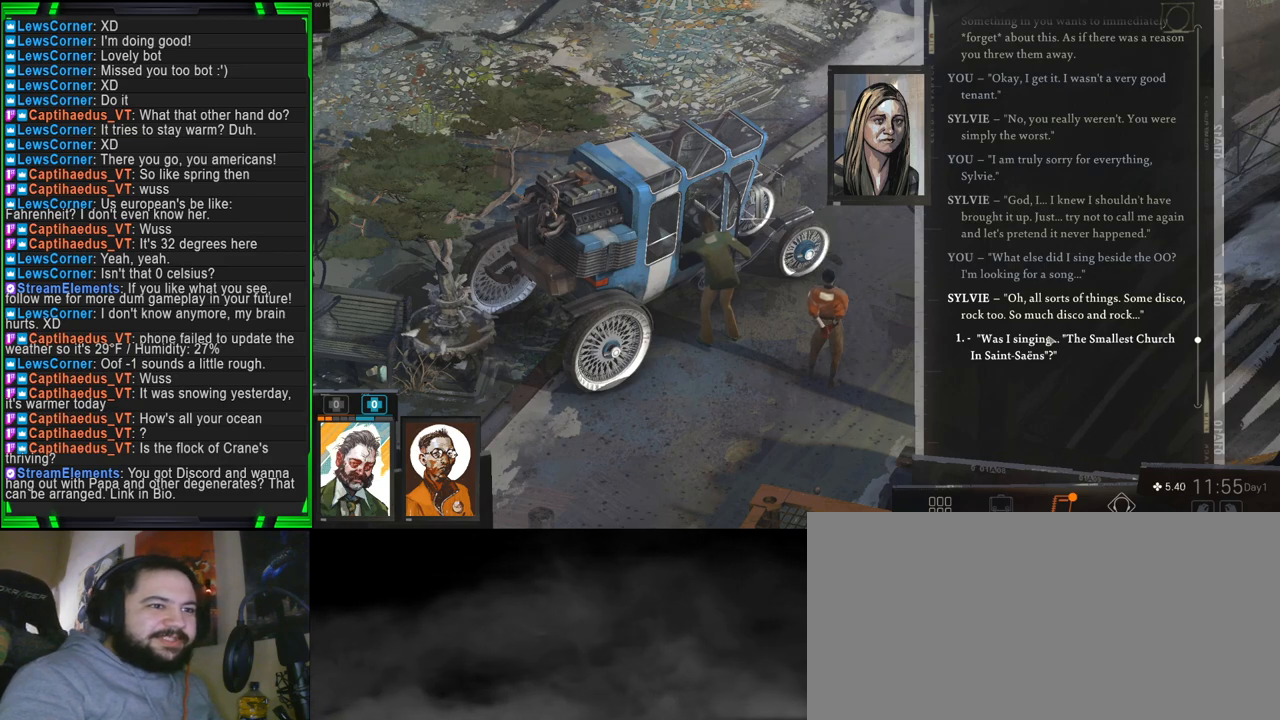
Gameplay with keyboard and mouse; each line is a JSON object with the keys and mouse buttons held at the frame after it. "events" lists presses ("down") and releases ("up") of "1", "2", "3", "4", "5", "a", "alt", "b", "c", "ctrl", "d", "e", "f", "g", "q", "r", "s", "shift", "space", "t", "tab", "tilde", "v", "w", "x", "z", "mouse_left", "mouse_wheel", "mouse_right", "mouse_mb4" and "mouse_mb5" between this image and that frame as [ms after this image, input, new state], when the widget could be followed in between. "mouse_left", "mouse_wheel", "mouse_right", "mouse_mb4", "mouse_mb5" = the "left", "wheel", "right", "mb4", "mb5" buttons of the "mouse" list. No other keys are recorded. "wheel" means that the mouse wheel is clicked or scrolled. Mouse movement is not recorded.
{"keys": [], "mouse": ["left"], "events": [[483, "mouse_left", "down"]]}
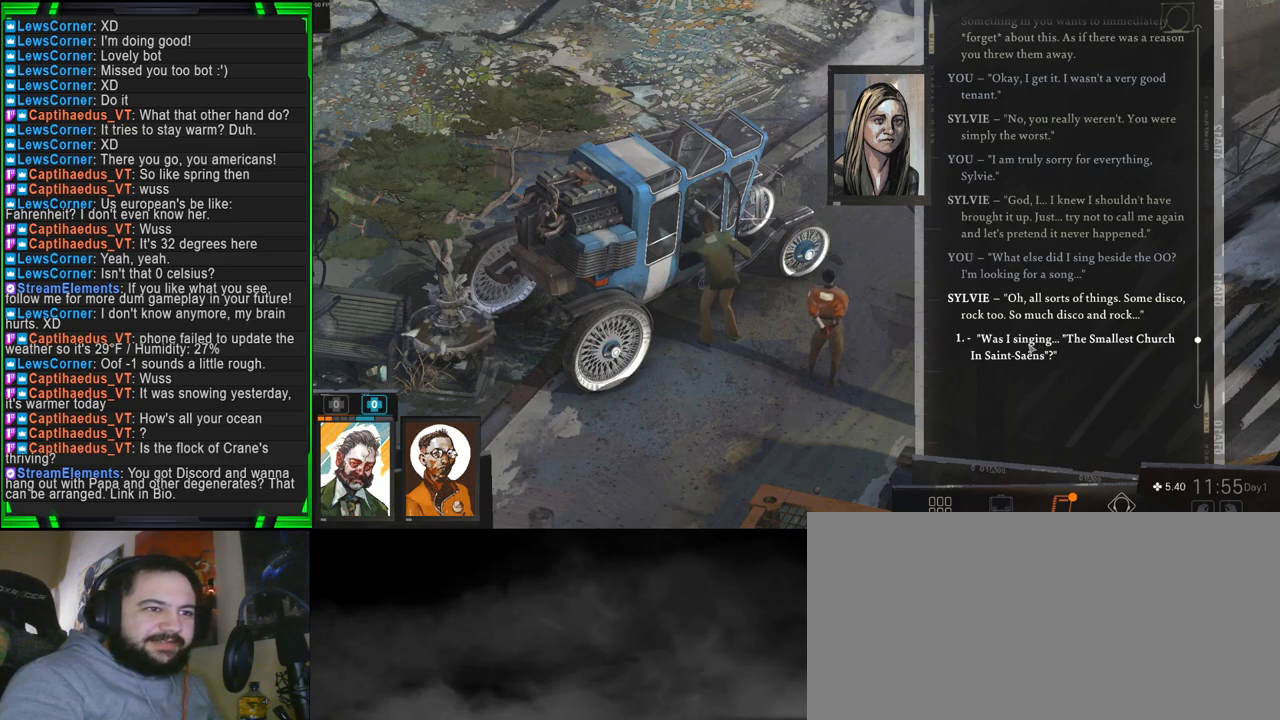
{"keys": [], "mouse": [], "events": [[67, "mouse_left", "up"]]}
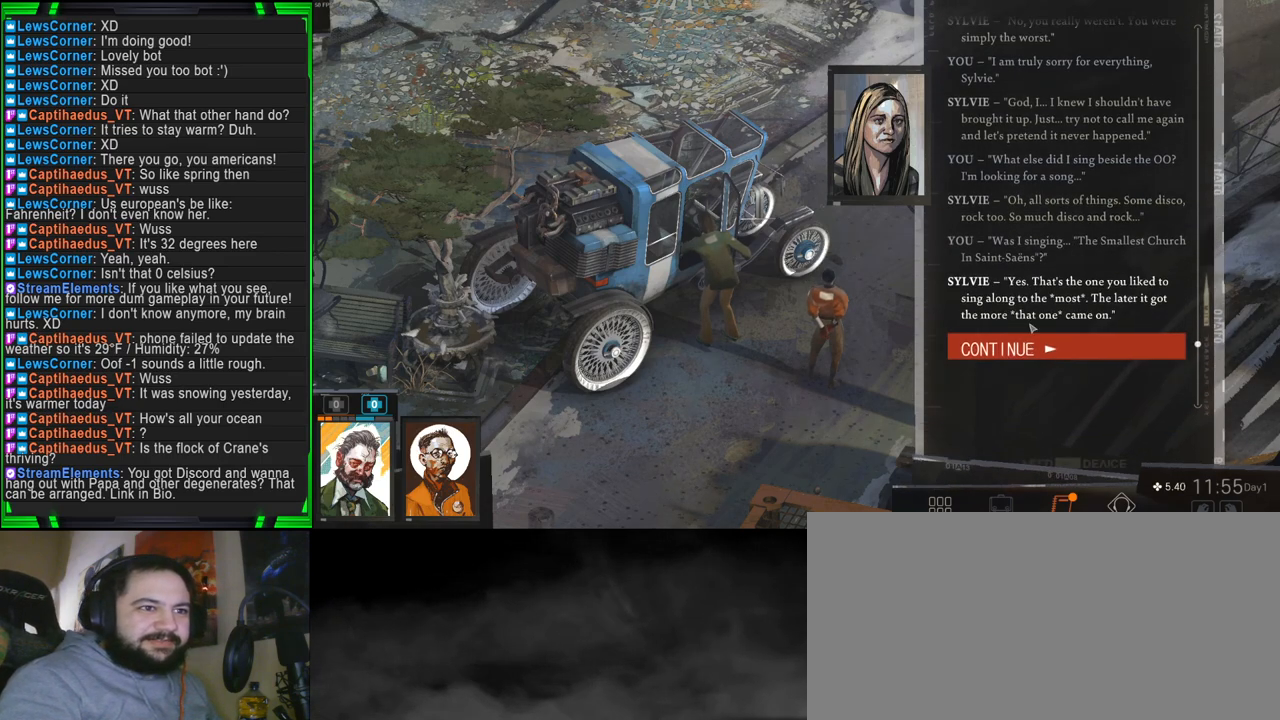
{"keys": [], "mouse": [], "events": []}
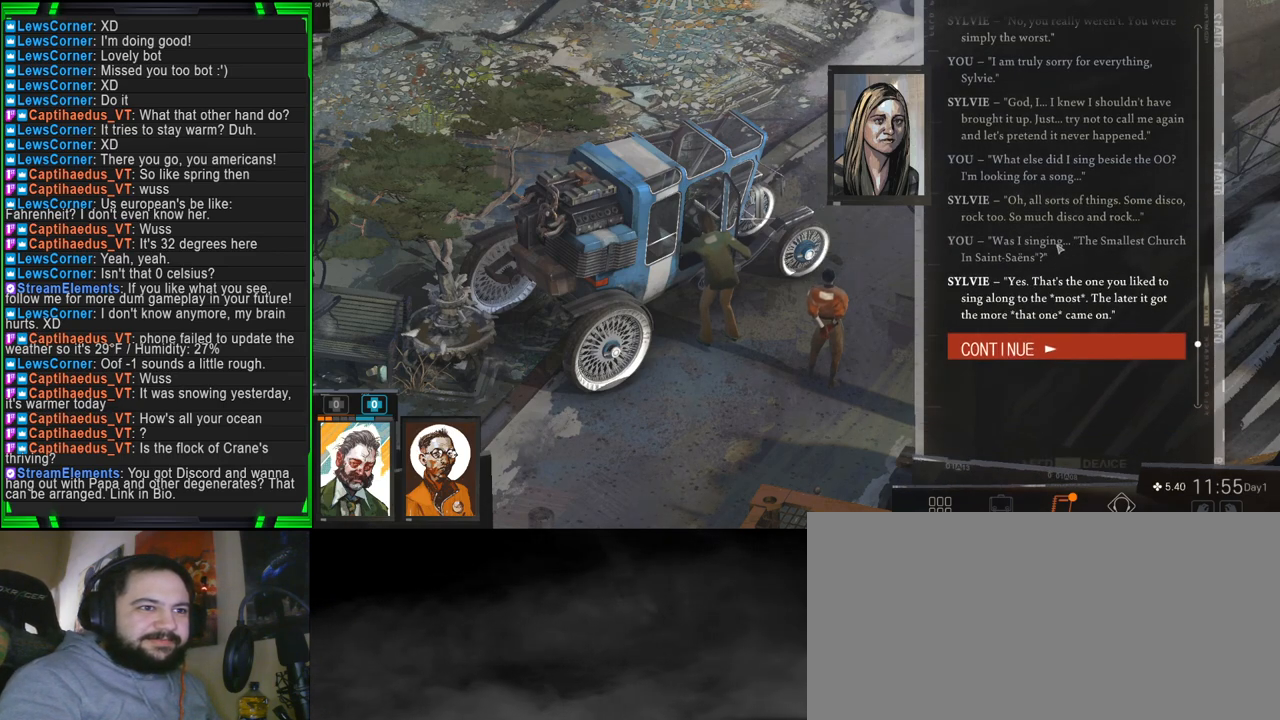
{"keys": [], "mouse": [], "events": []}
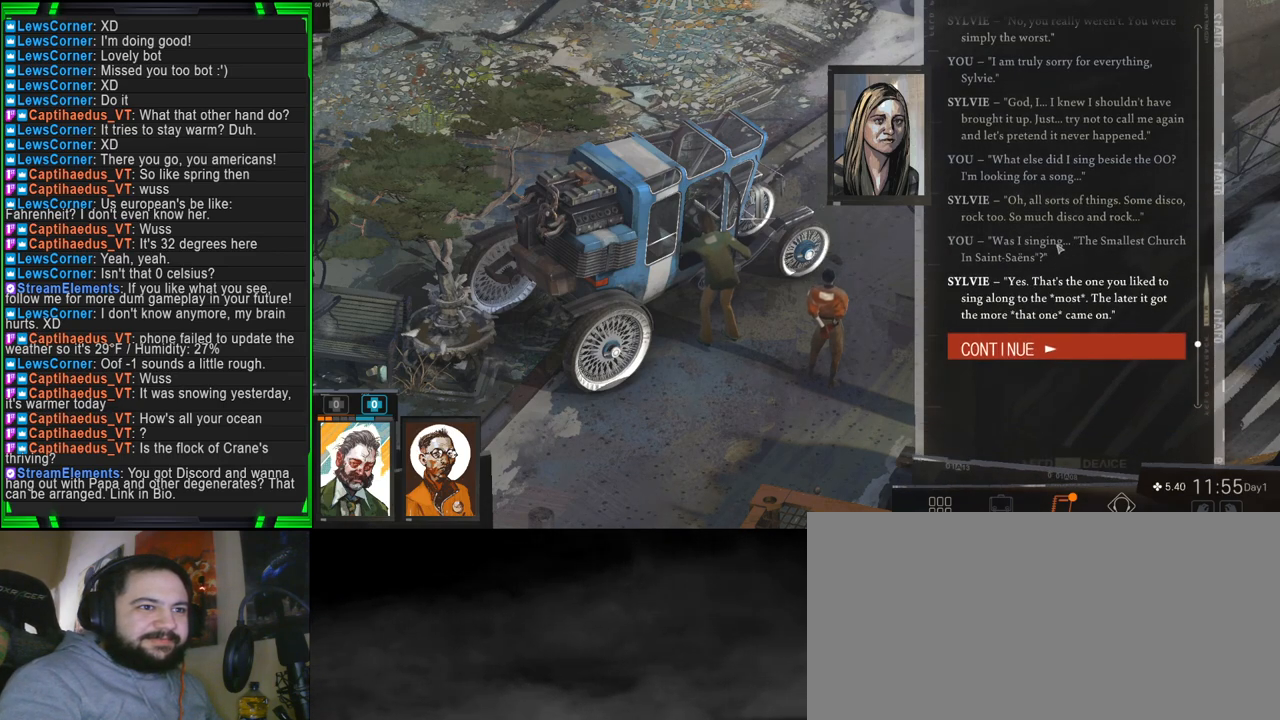
{"keys": [], "mouse": [], "events": []}
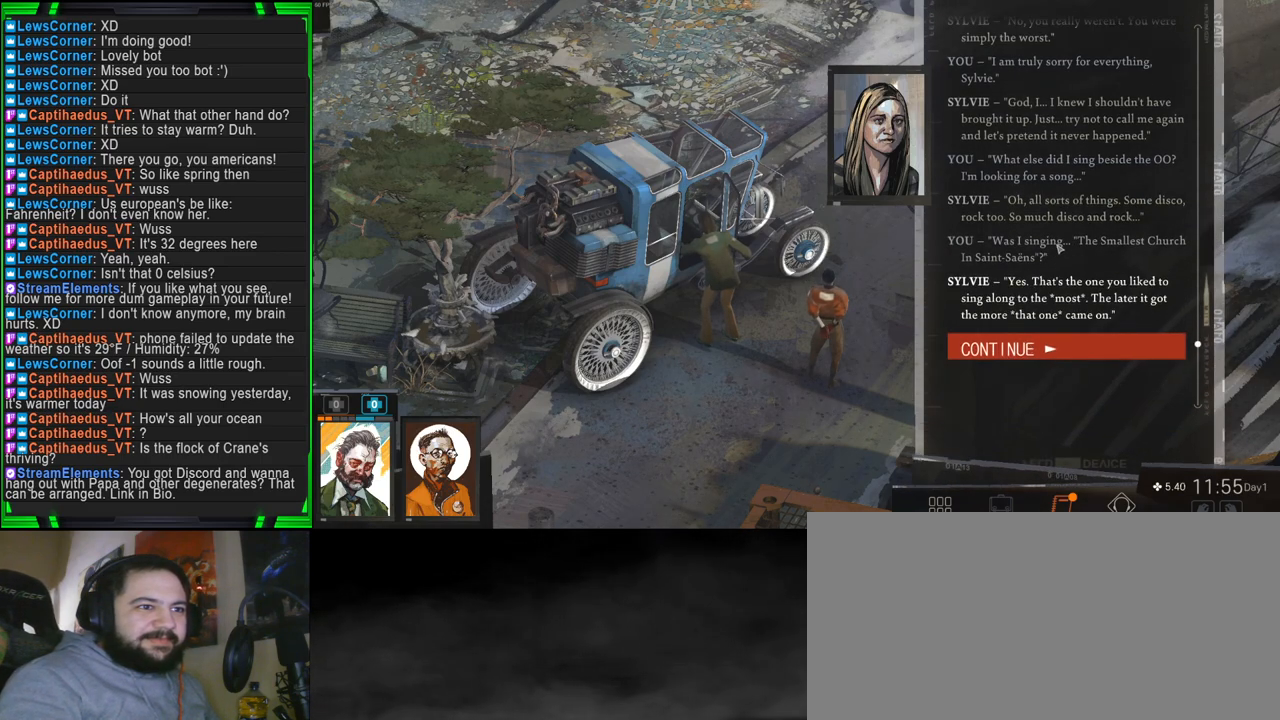
{"keys": [], "mouse": [], "events": []}
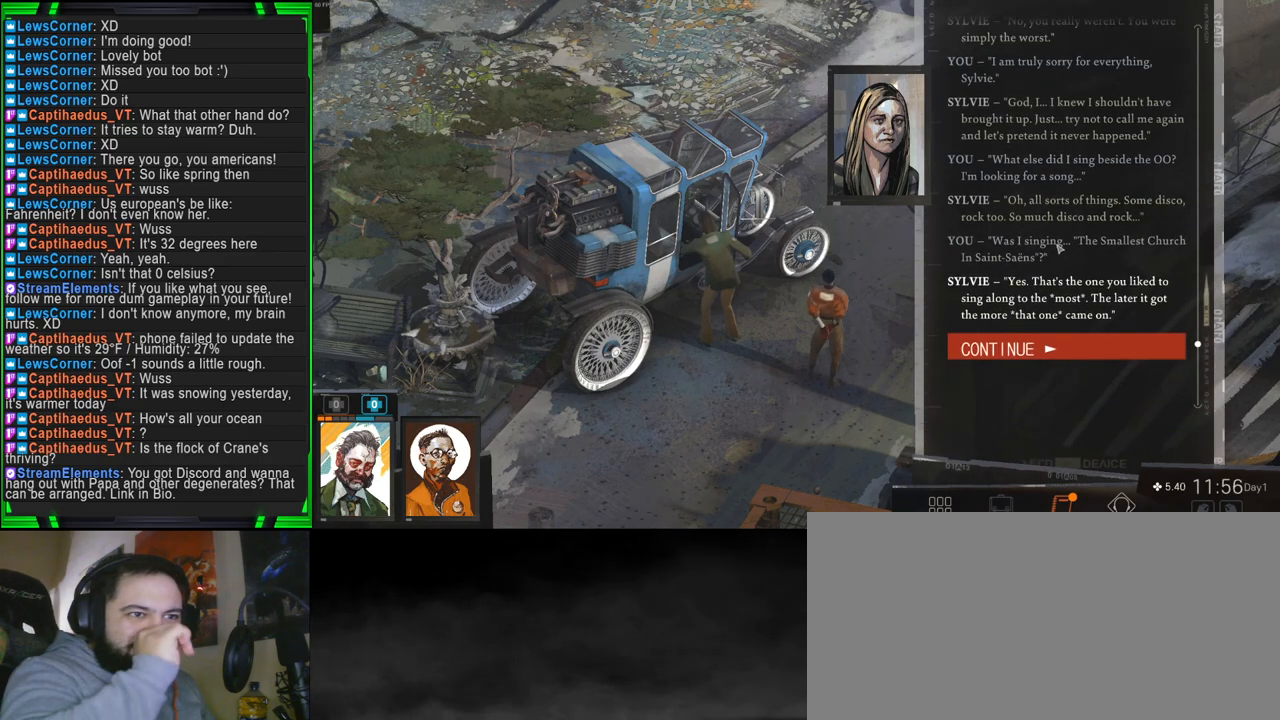
{"keys": [], "mouse": [], "events": []}
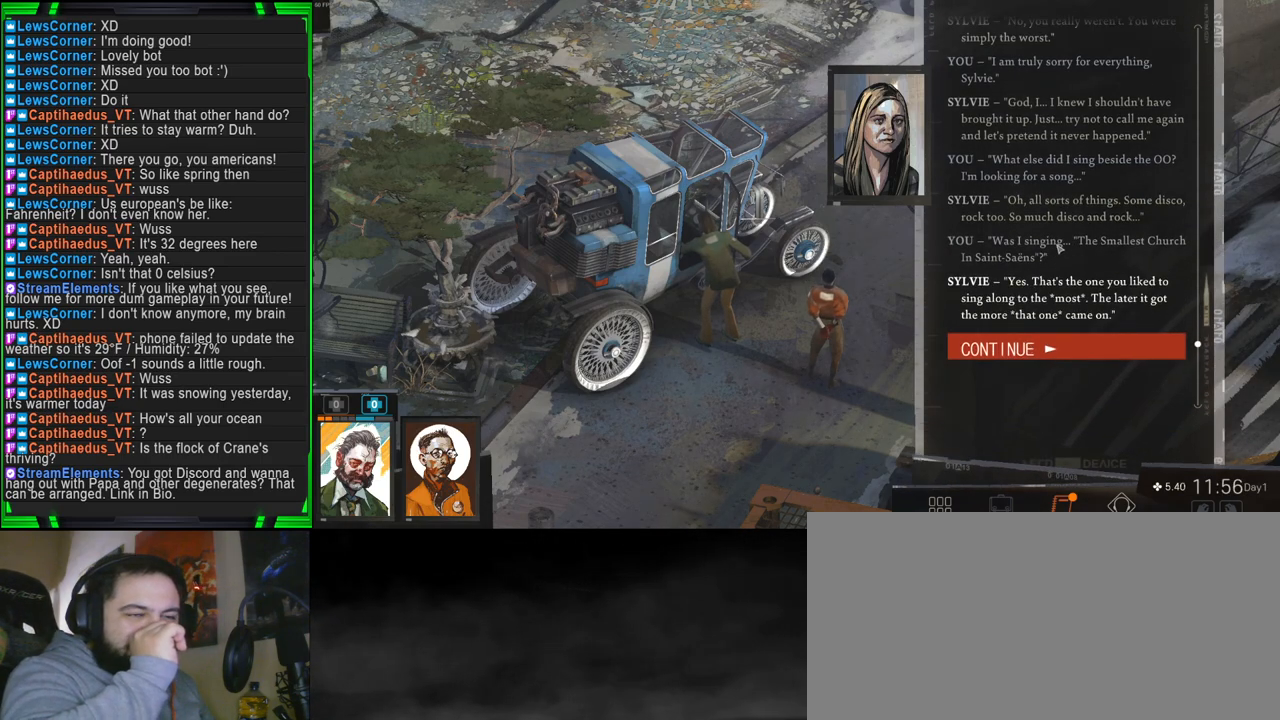
{"keys": [], "mouse": [], "events": []}
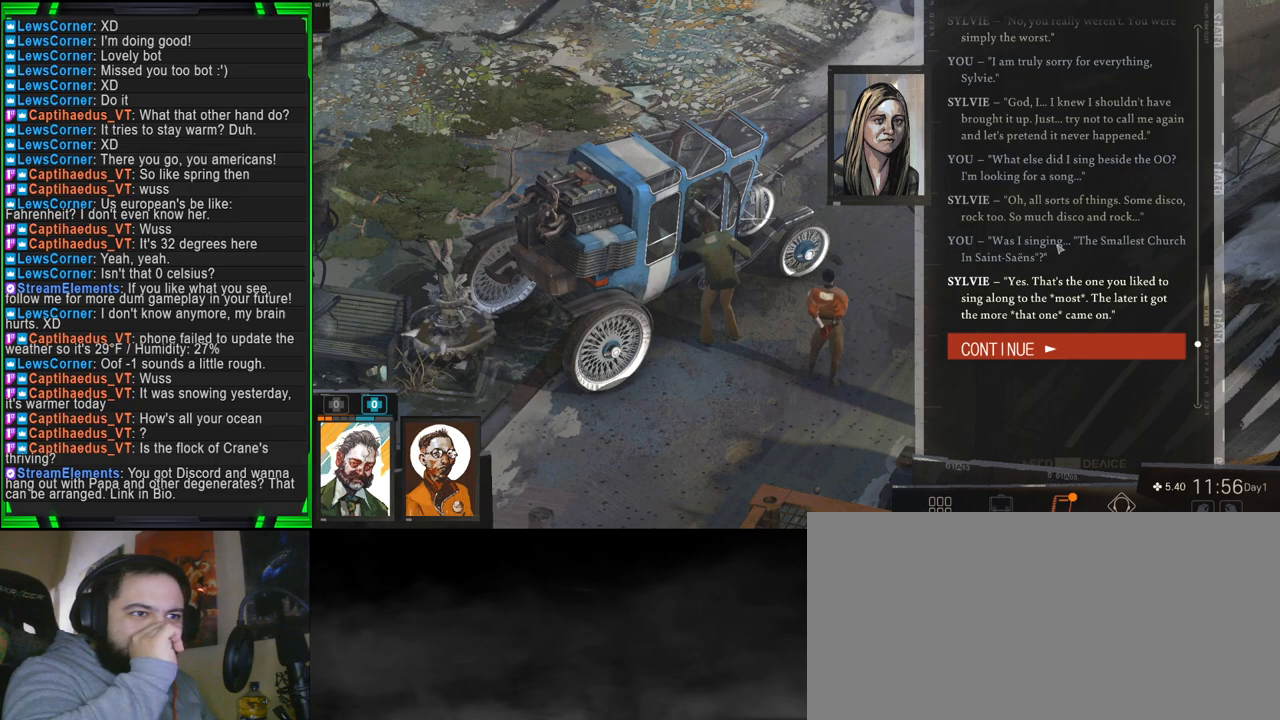
{"keys": [], "mouse": [], "events": []}
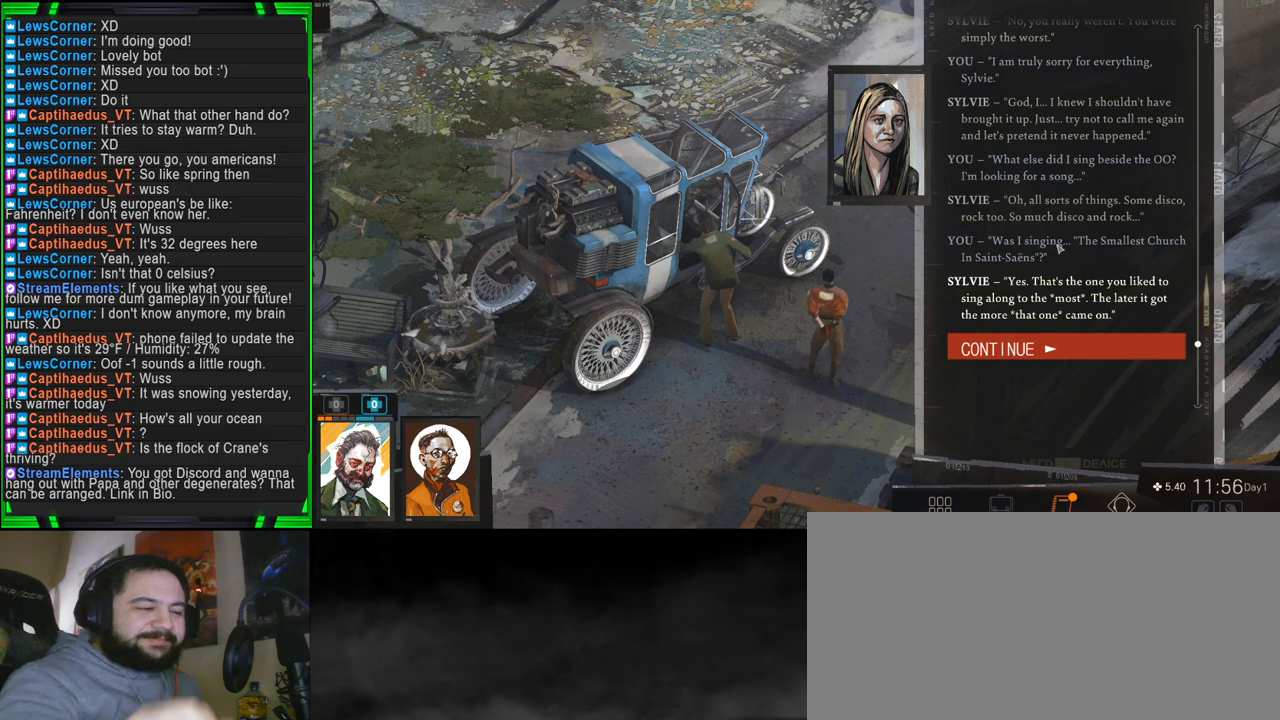
{"keys": [], "mouse": [], "events": []}
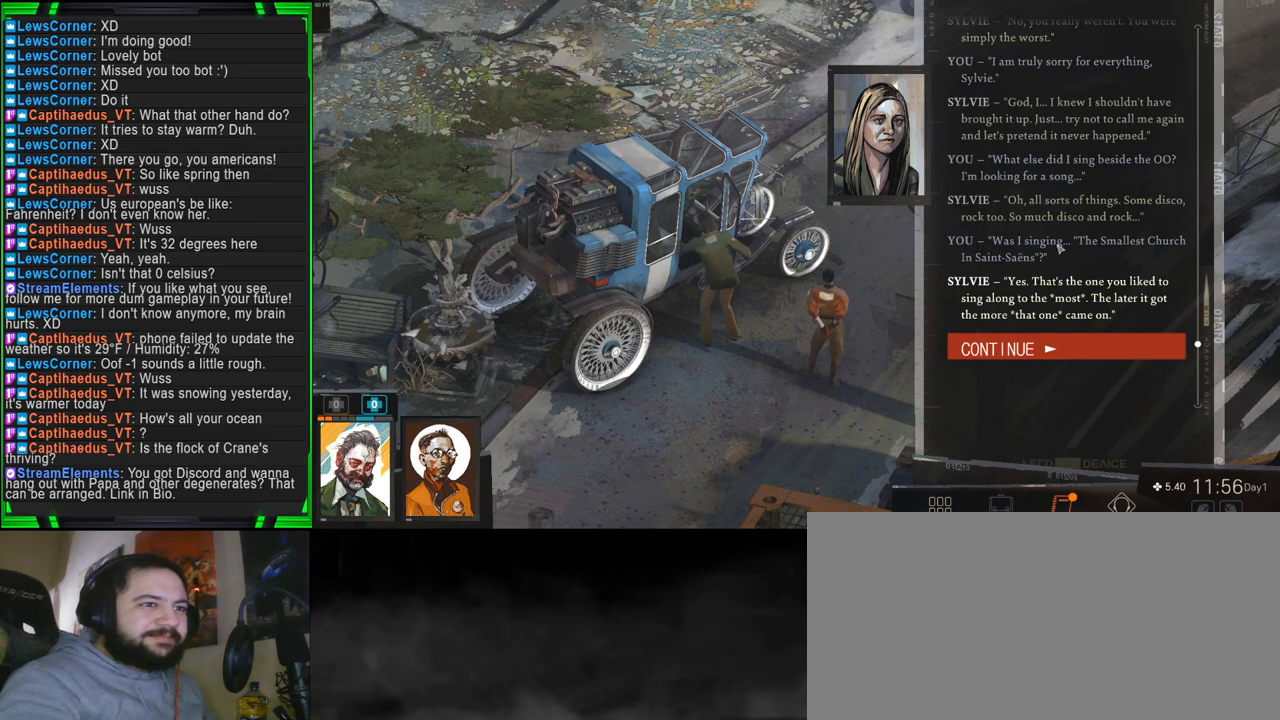
{"keys": [], "mouse": [], "events": []}
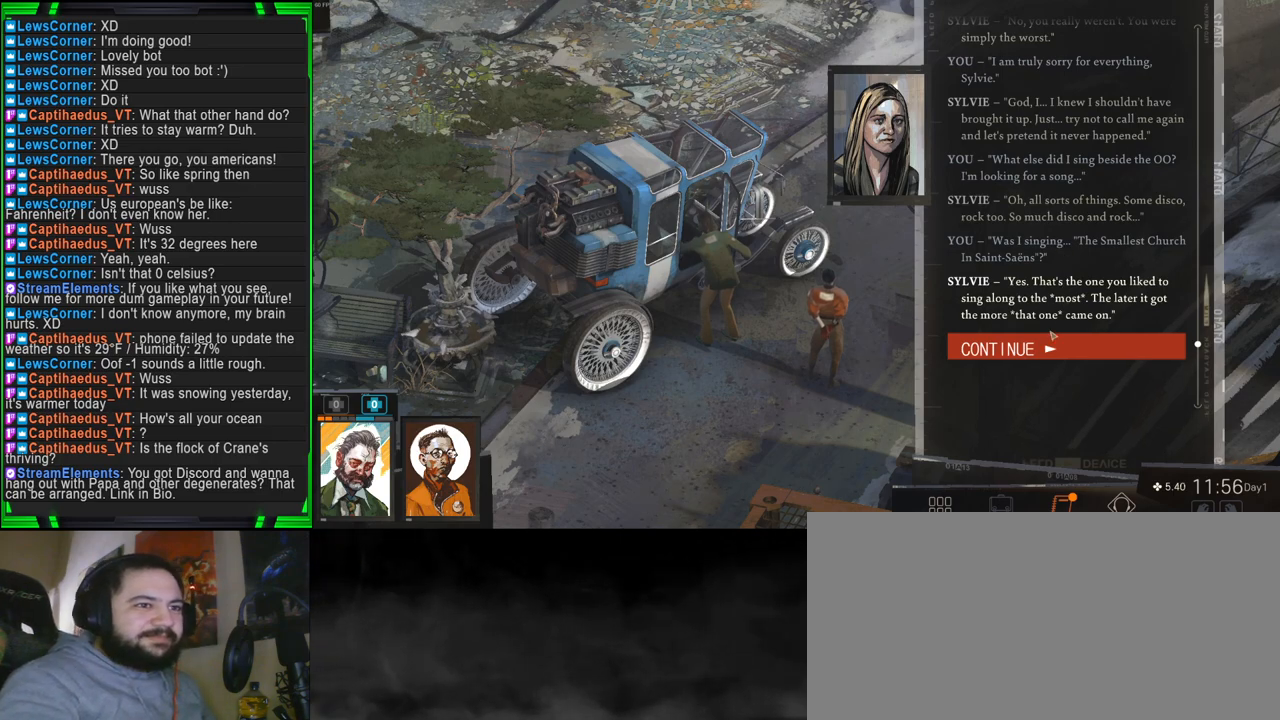
{"keys": [], "mouse": [], "events": []}
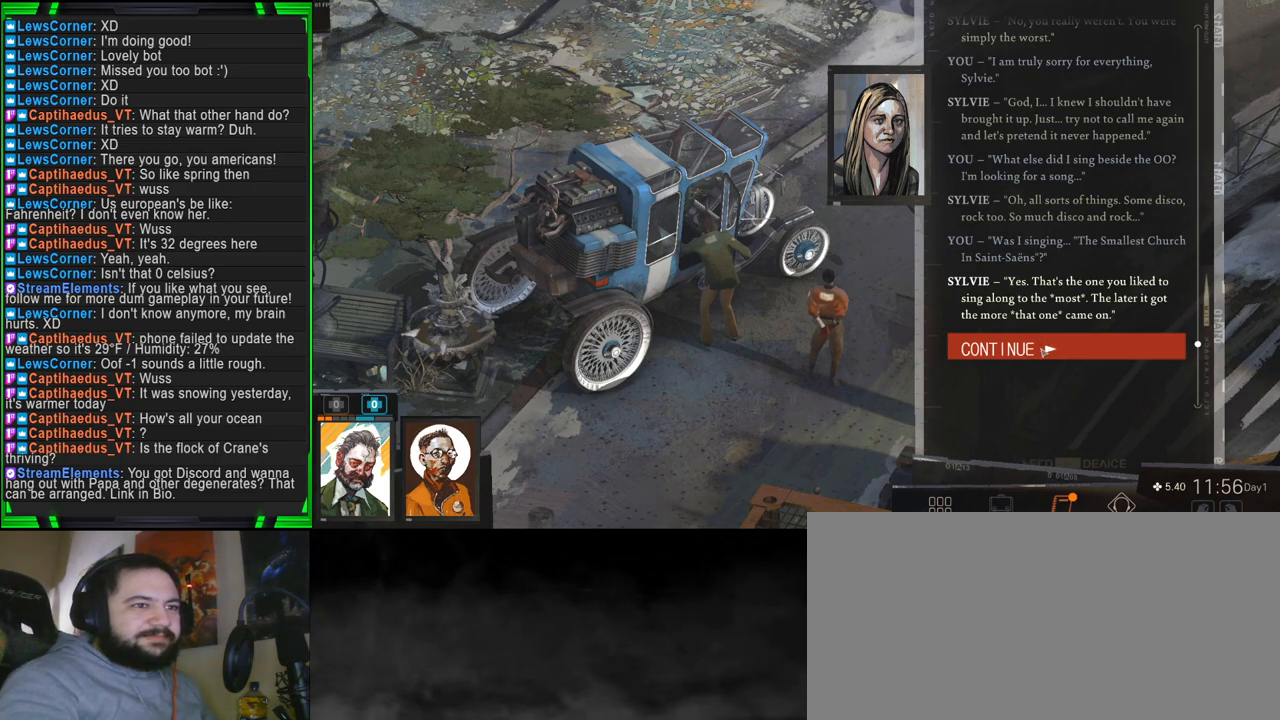
{"keys": [], "mouse": [], "events": [[150, "mouse_left", "down"], [233, "mouse_left", "up"]]}